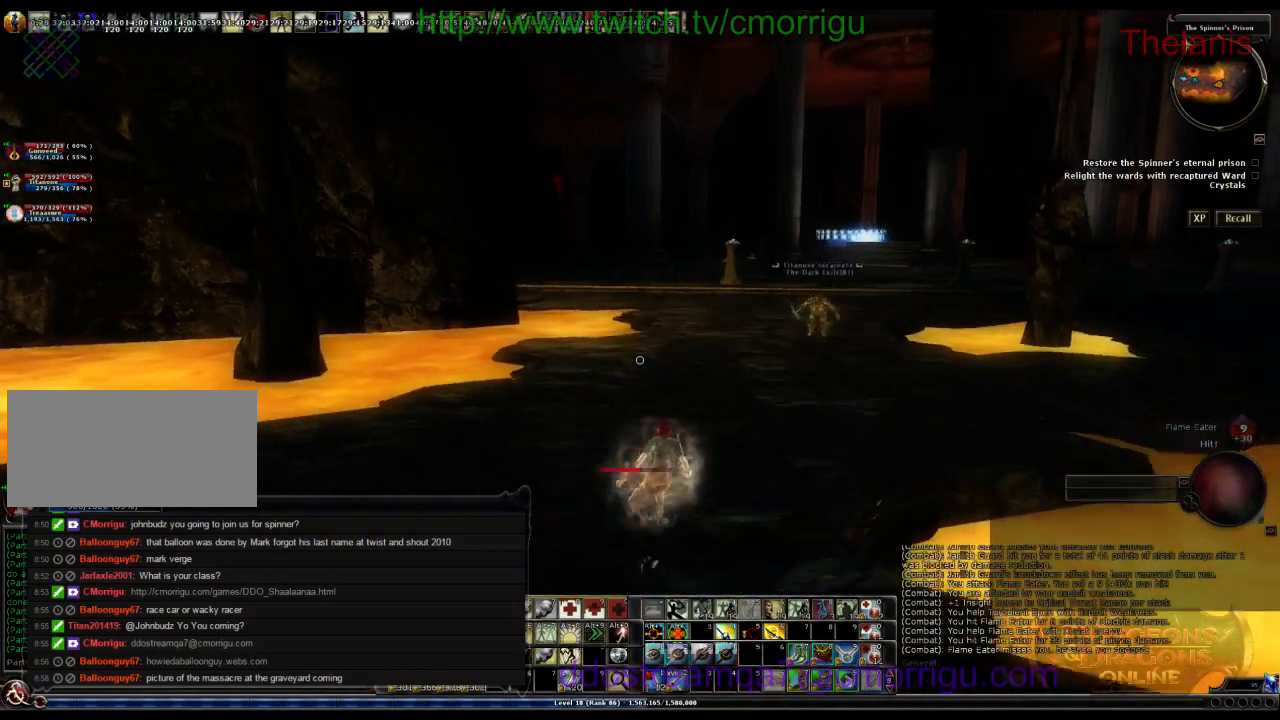
Gameplay with keyboard; each line is a JSON object with the keys held at the frame after it. "events" lists presses ("down") and releases ("up") of ".", "/", "0", "1", "2", "3", "4", "5", "6", "7", "8", "9", "a", "b", "backslash", "backspace", "c", "caps_lock", "comma", "ctrl_l", "ctrl_r", "d", "e", "equals", "escape", "f", "f1", "f10", "f11", "f12", "f2", "f3", "f4", "f5", "f6", "f7", "f8", "f9", "g", "h", "i", "j", "k", "l", "lbracket", "m", "minus", "n", "o", "p", "q", "quote", "r", "rbracket", "return", "s", "semicolon", "shift_l", "shift_r", "space", "t", "tab", "tilde", "u", "v", "w", "x", "y" and "z" between this image and that frame as [ms after this image, input, new state], when the widget could be followed in between. No other keys are recorded. Mouse input is not recorded.
{"keys": ["w"], "events": []}
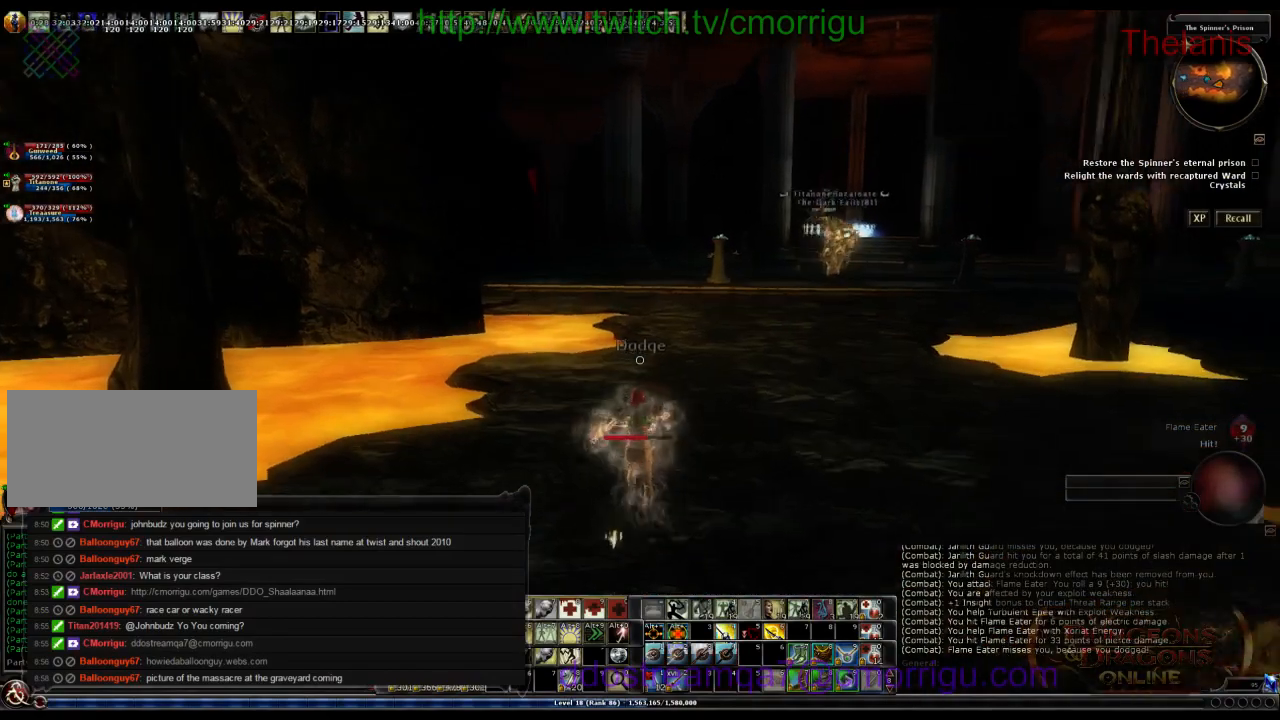
{"keys": ["a", "w"], "events": [[266, "a", "down"]]}
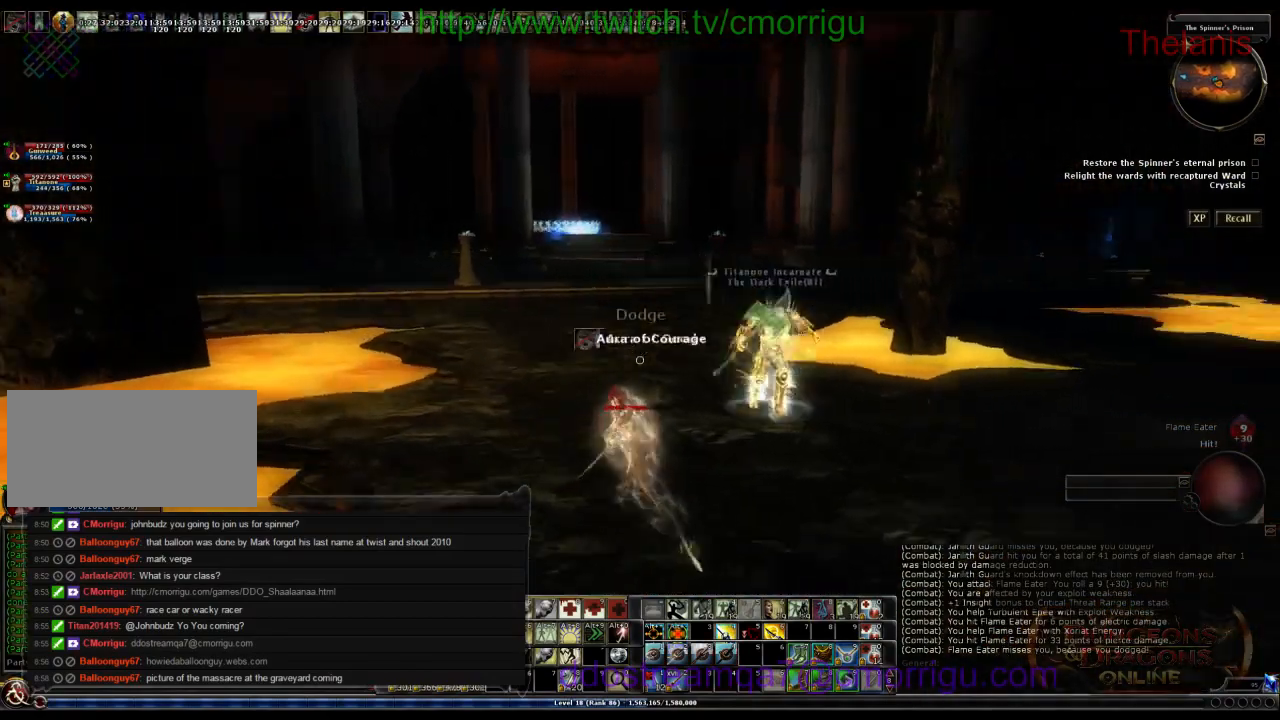
{"keys": [], "events": [[266, "w", "up"], [500, "a", "up"]]}
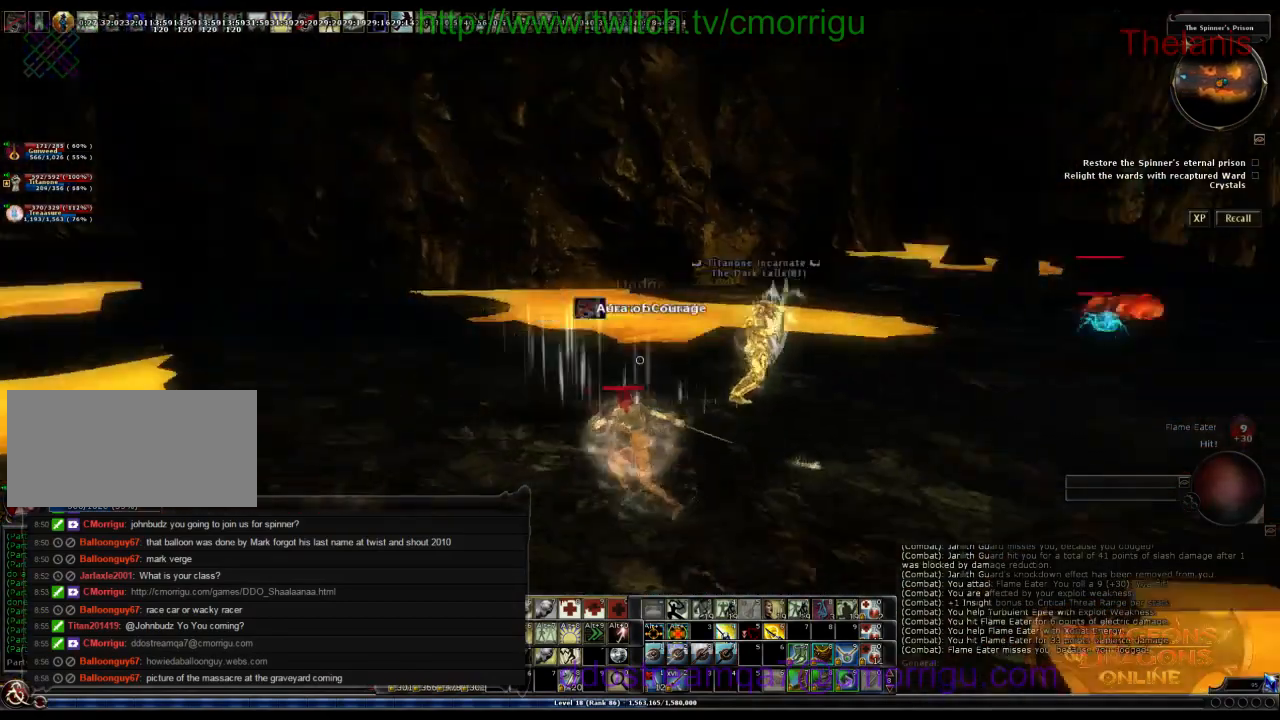
{"keys": ["s"], "events": [[400, "s", "down"]]}
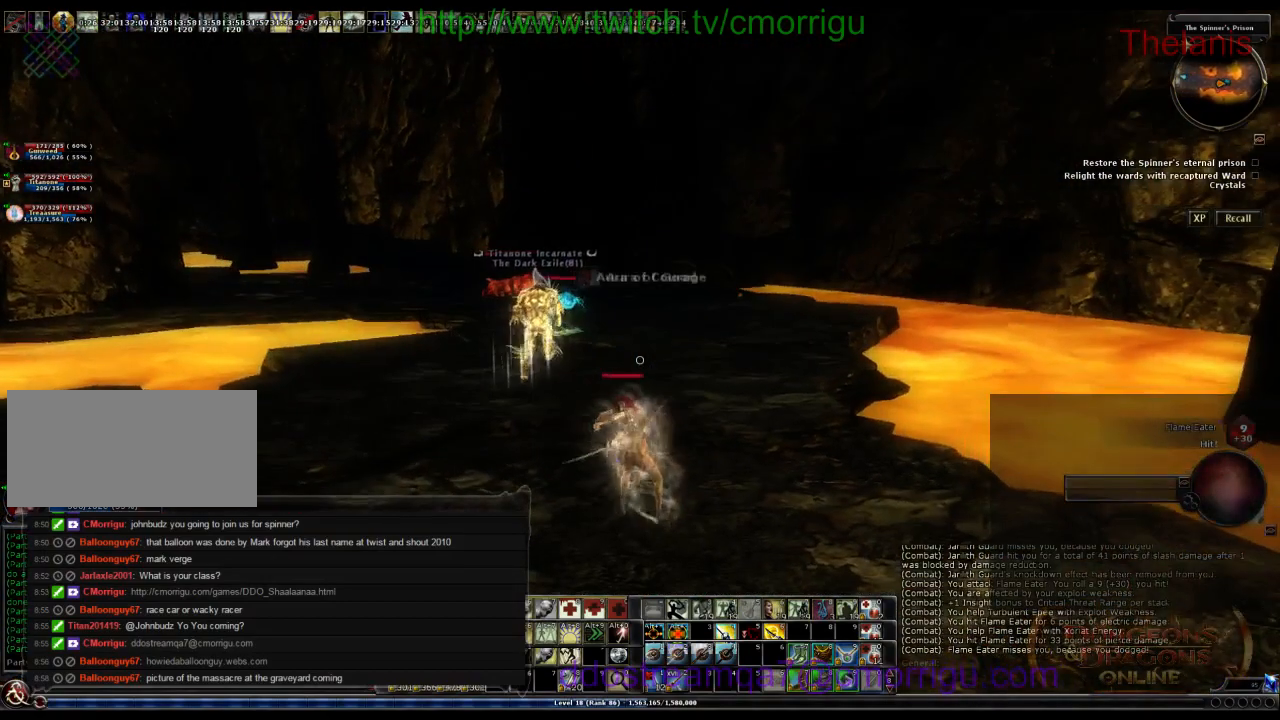
{"keys": ["d", "s"], "events": [[400, "d", "down"]]}
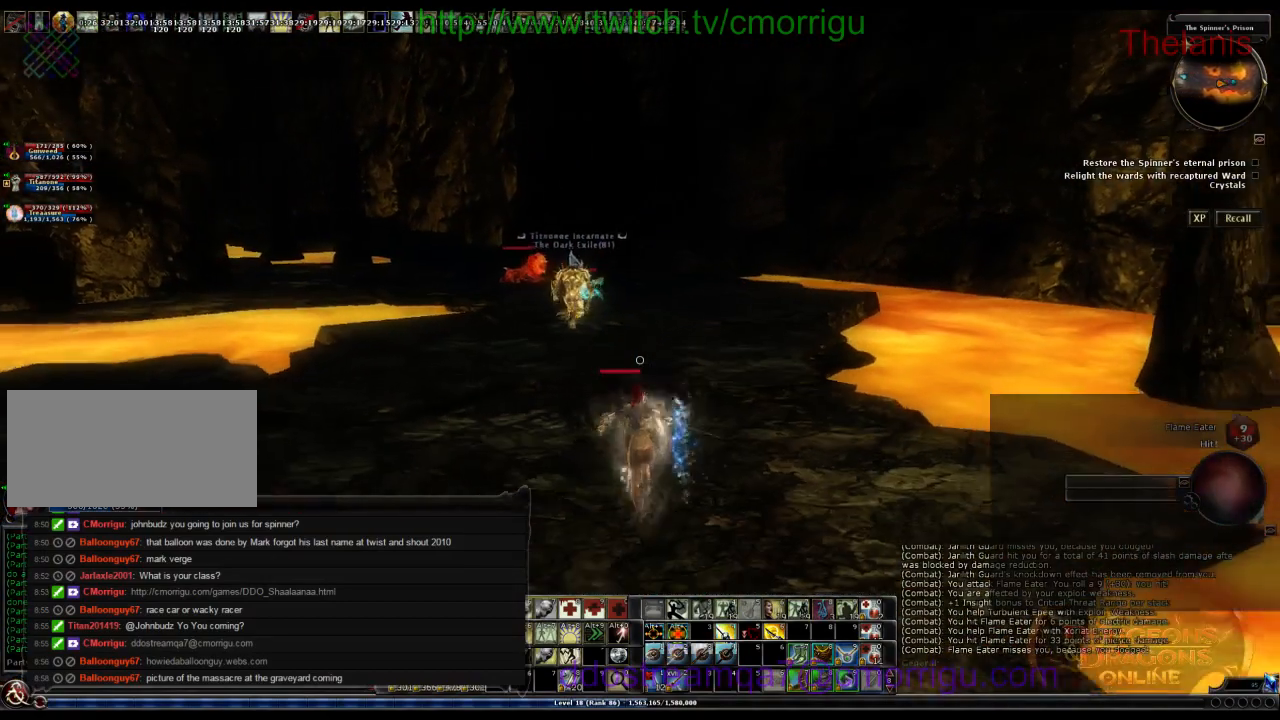
{"keys": [], "events": [[166, "s", "up"], [266, "d", "up"]]}
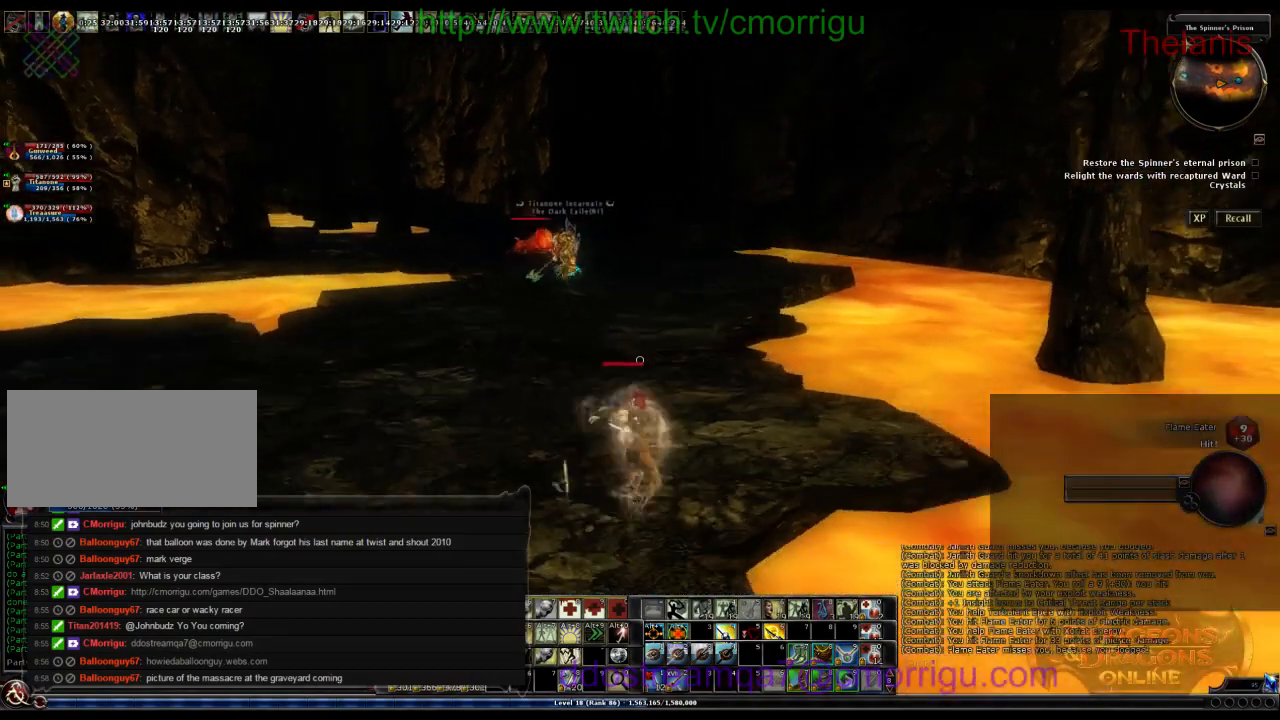
{"keys": ["a", "w"], "events": [[66, "w", "down"], [133, "a", "down"]]}
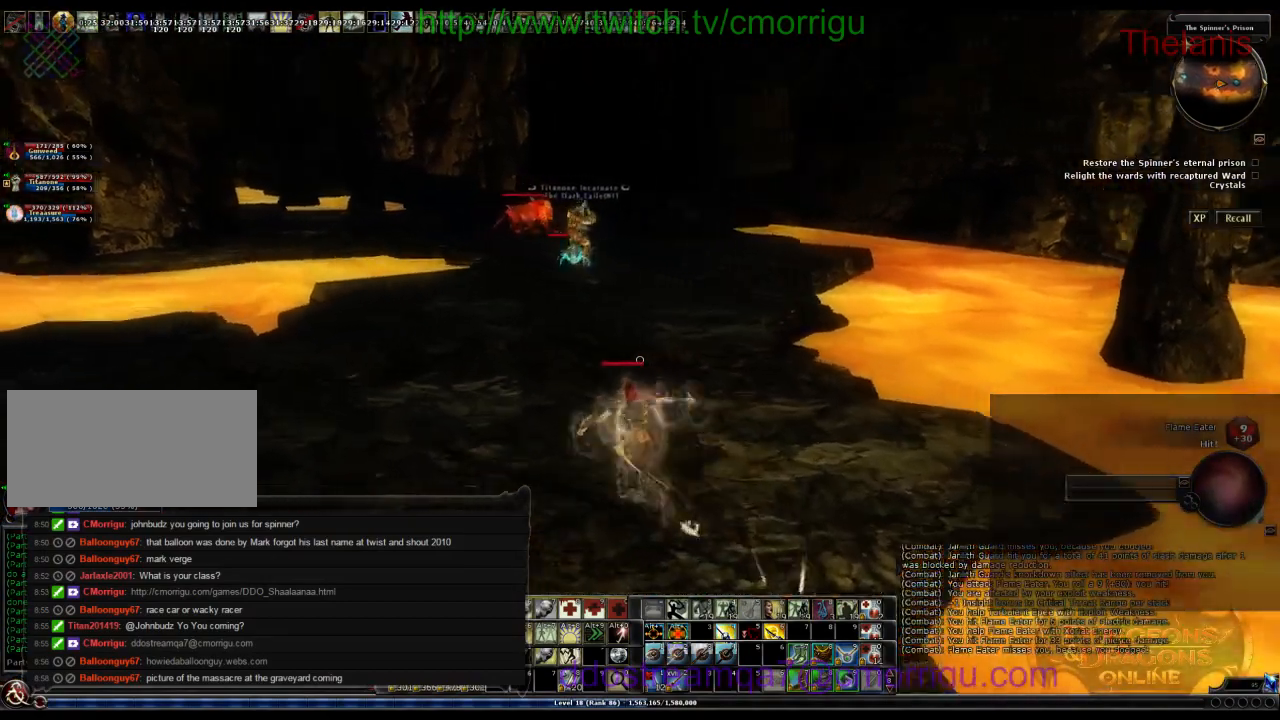
{"keys": ["a", "w"], "events": []}